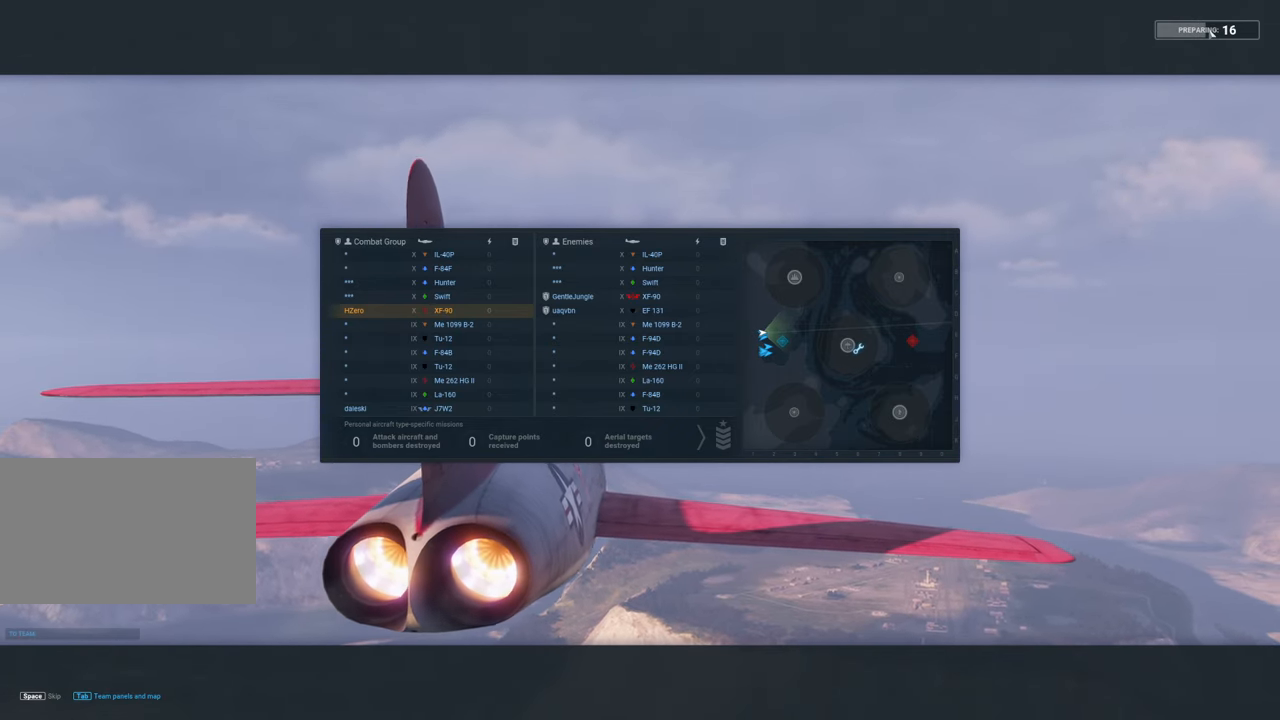
Gameplay with keyboard and mouse; each line is a JSON object with the keys and mouse buttons held at the frame after it. "events" lists presses ("down") and releases ("up") of "1", "2", "3", "4", "5", "a", "alt", "c", "caps_lock", "ctrl", "d", "e", "f", "g", "q", "r", "s", "shift", "space", "t", "tab", "v", "w", "x", "z", "mouse_left", "mouse_wheel" and "mouse_right" between this image and that frame as [ms after this image, input, new state], when the widget could be followed in between. "mouse_left", "mouse_wheel", "mouse_right" = the "left", "wheel", "right" buttons of the "mouse" list. No other keys are recorded. "wheel" means that the mouse wheel is clicked or scrolled. "mouse_move" is the direction in which the mouse moves at that frame (one of eight, or "still"), when it could be read.
{"keys": ["tab"], "mouse": [], "mouse_move": "still", "events": []}
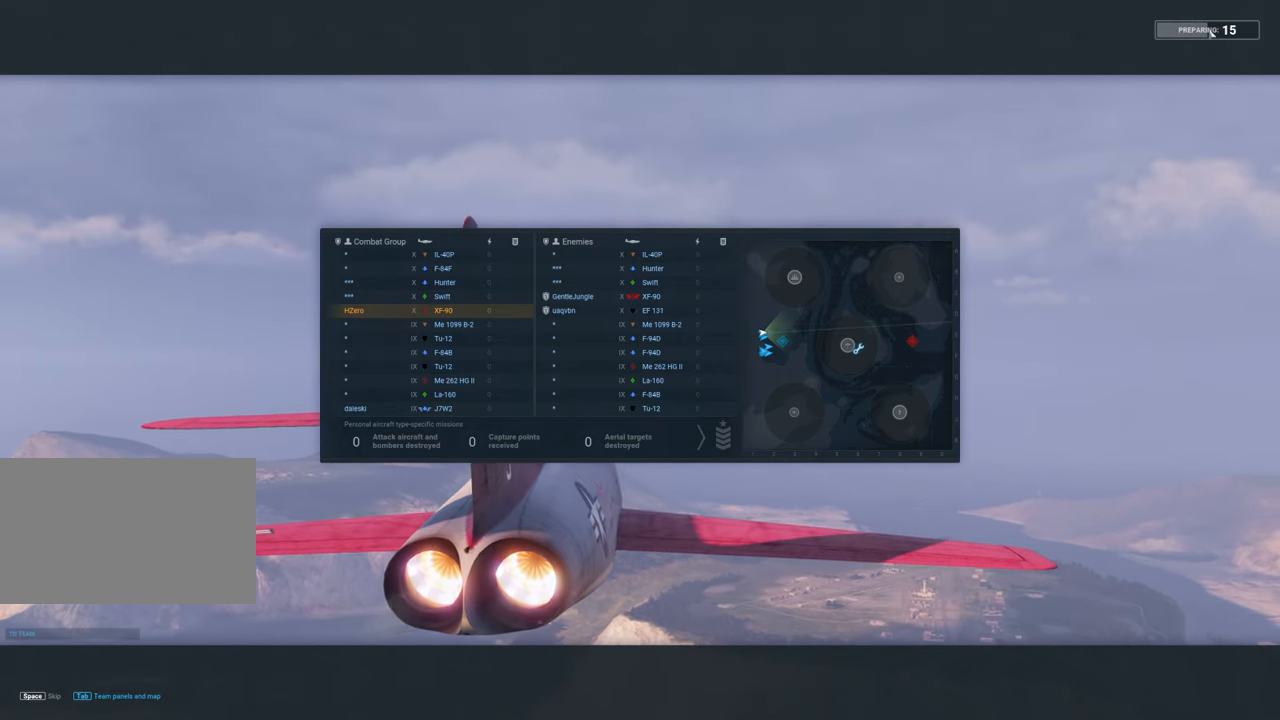
{"keys": ["tab"], "mouse": [], "mouse_move": "still", "events": []}
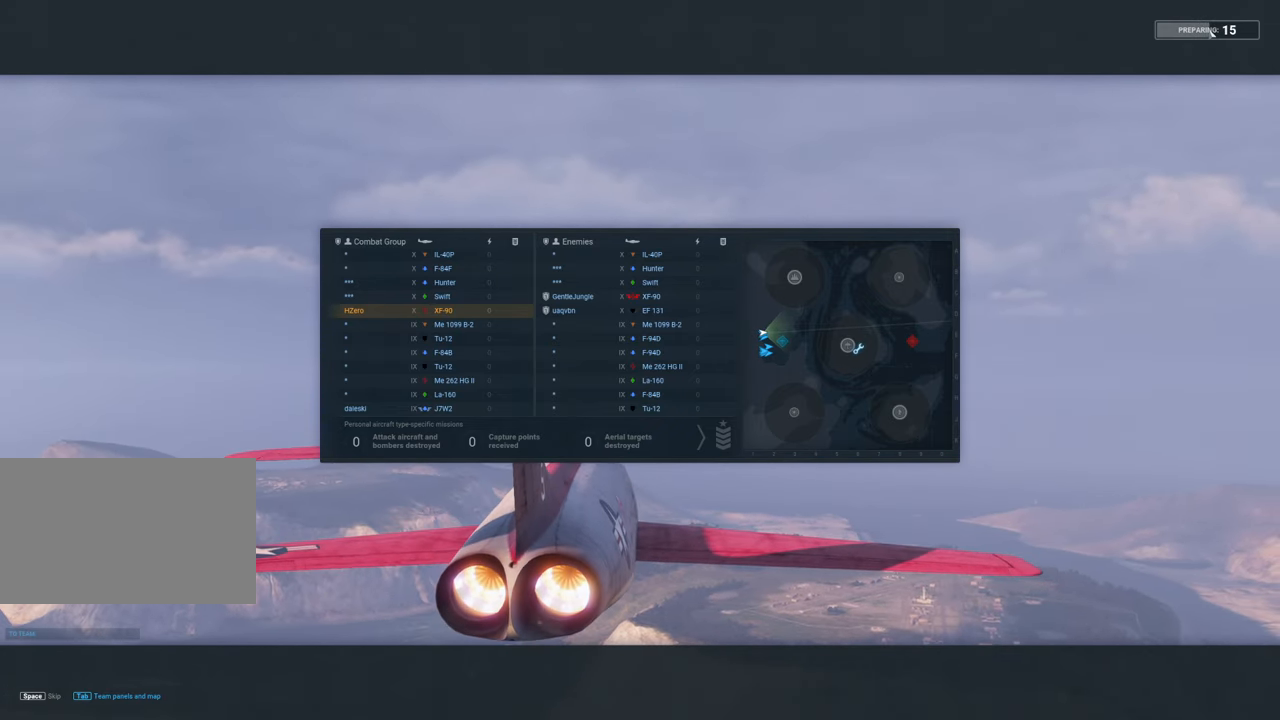
{"keys": ["tab"], "mouse": [], "mouse_move": "still", "events": []}
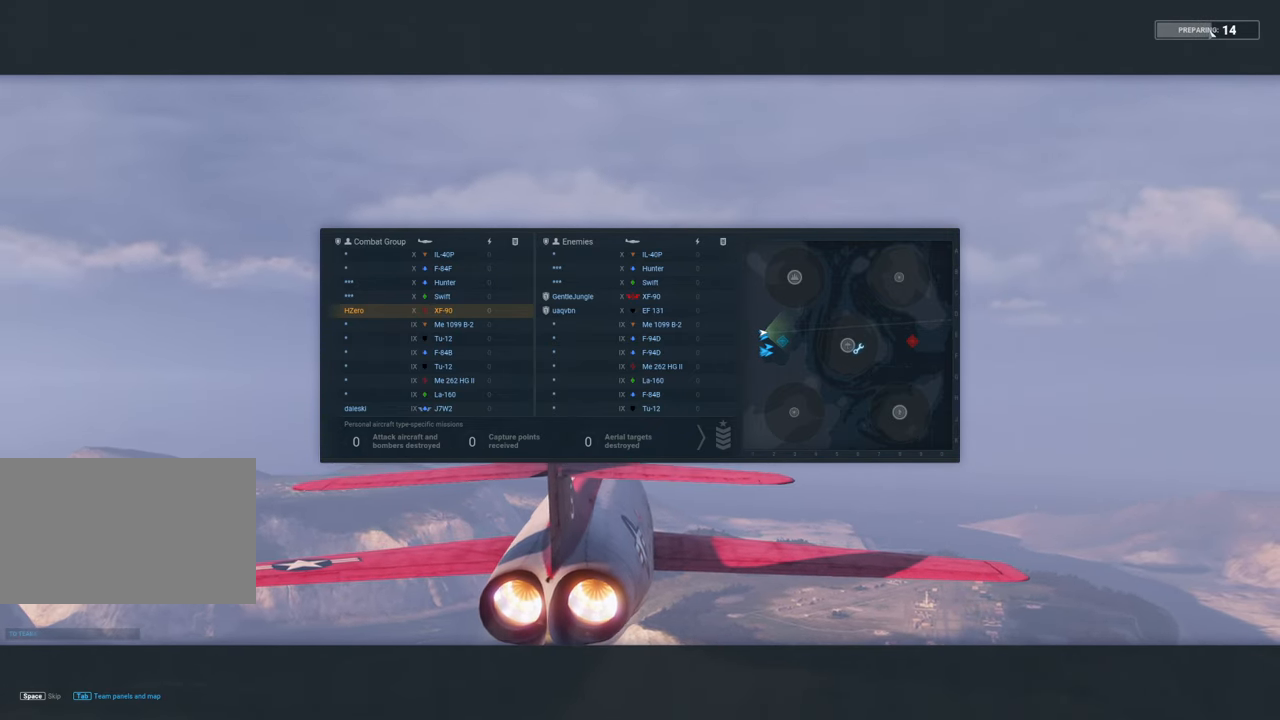
{"keys": ["tab"], "mouse": [], "mouse_move": "still", "events": []}
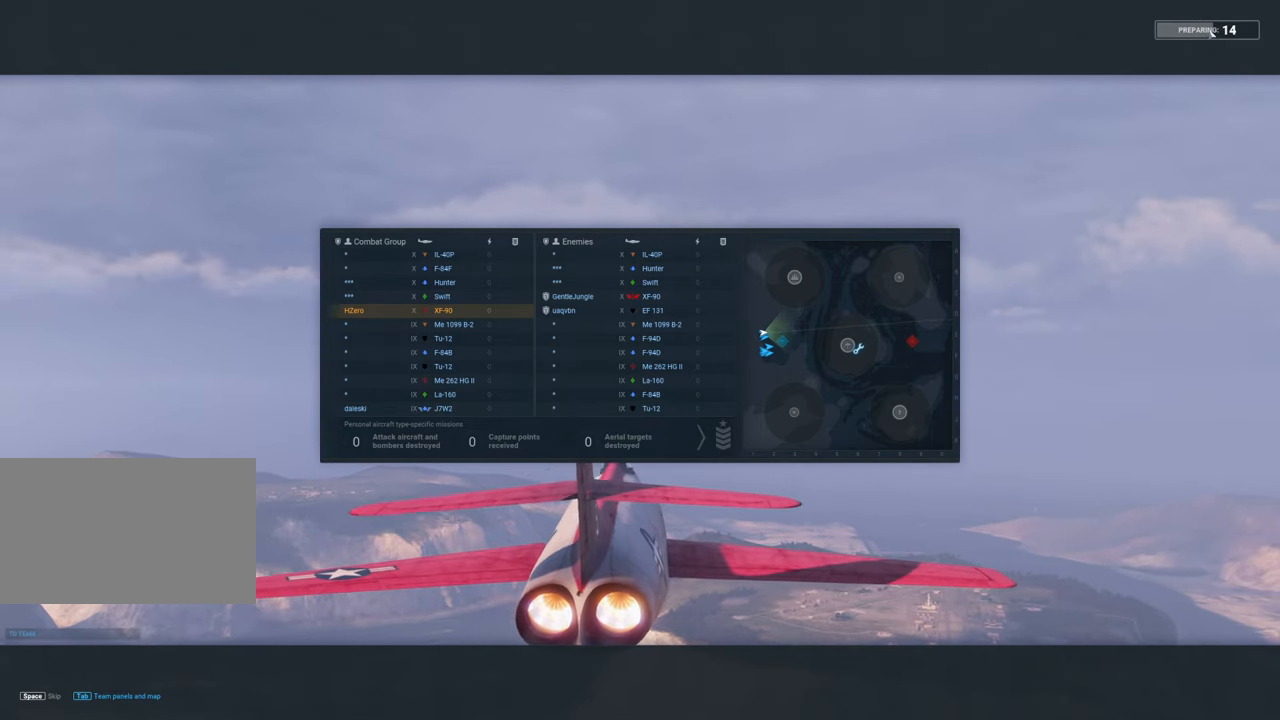
{"keys": ["tab"], "mouse": [], "mouse_move": "still", "events": []}
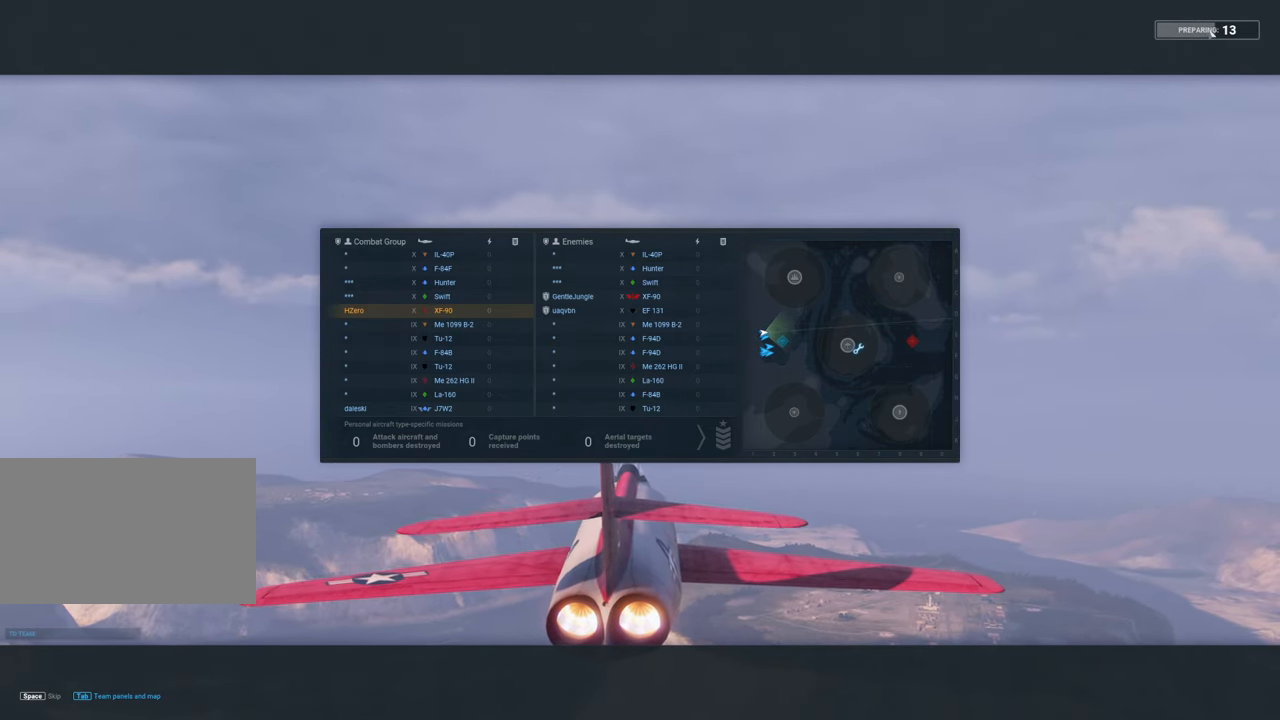
{"keys": ["tab"], "mouse": [], "mouse_move": "still", "events": []}
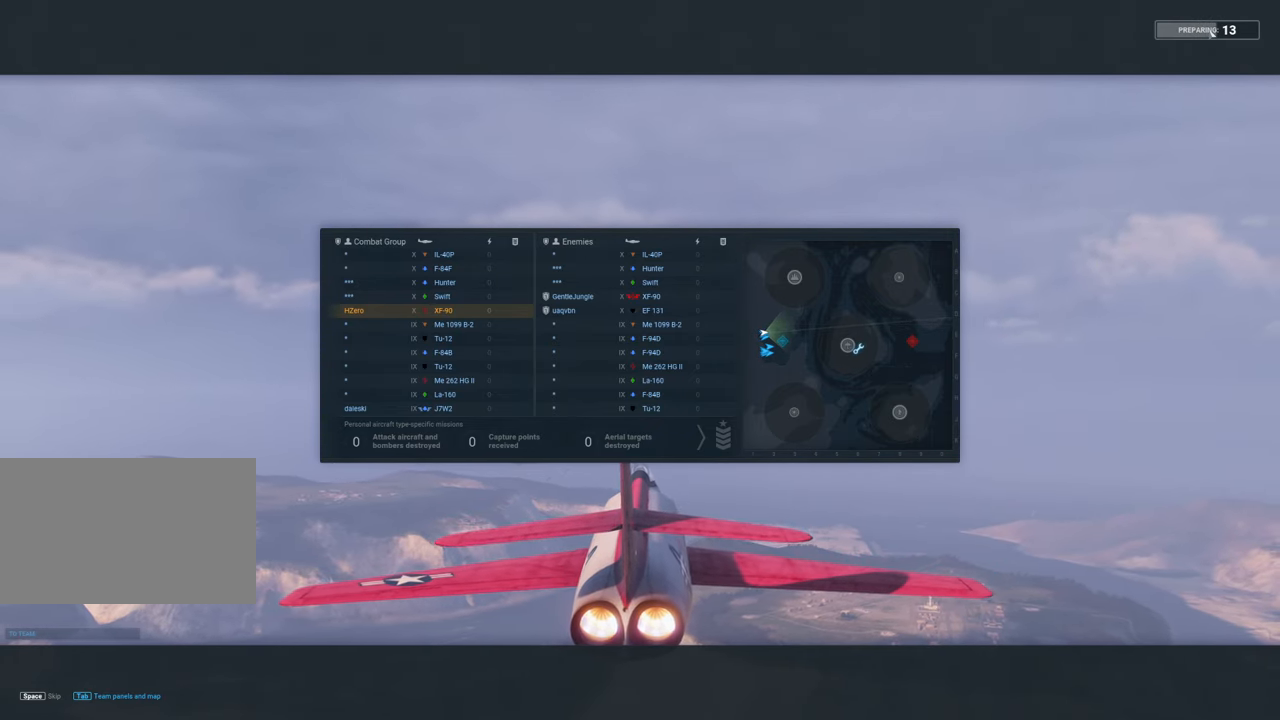
{"keys": ["tab"], "mouse": [], "mouse_move": "still", "events": []}
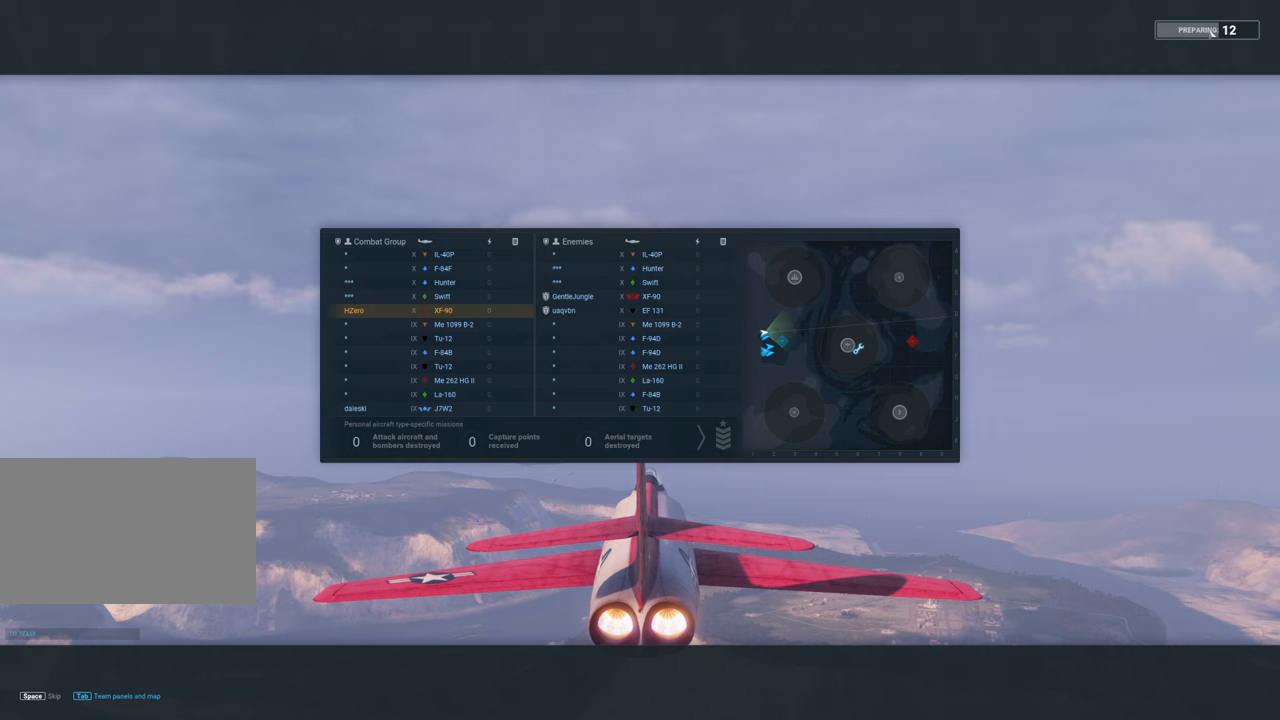
{"keys": ["tab"], "mouse": [], "mouse_move": "still", "events": []}
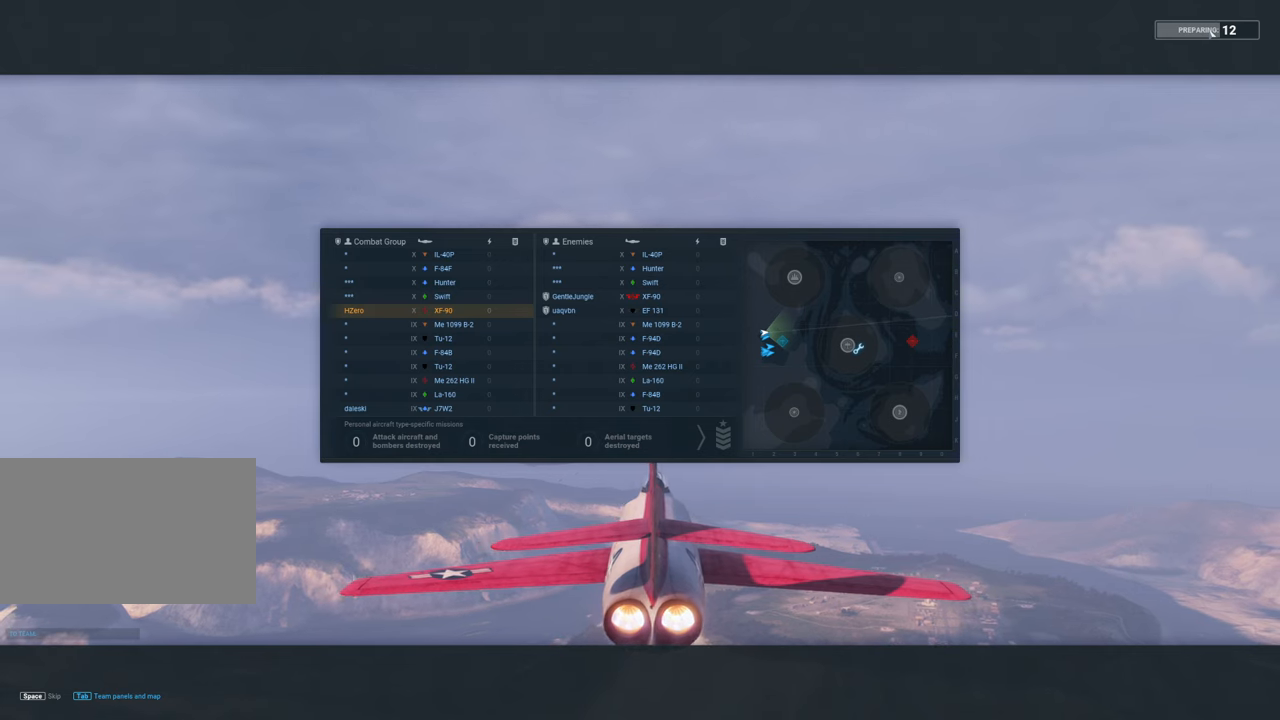
{"keys": ["tab"], "mouse": [], "mouse_move": "still", "events": []}
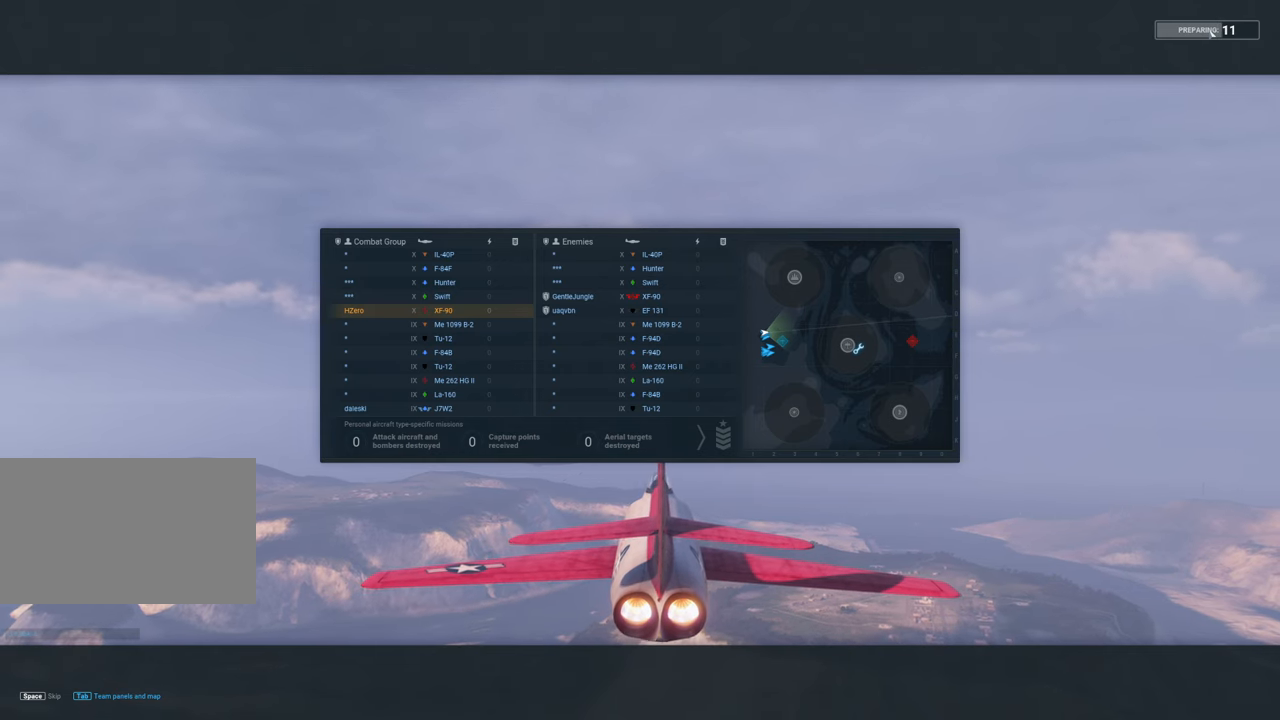
{"keys": ["tab"], "mouse": [], "mouse_move": "still", "events": []}
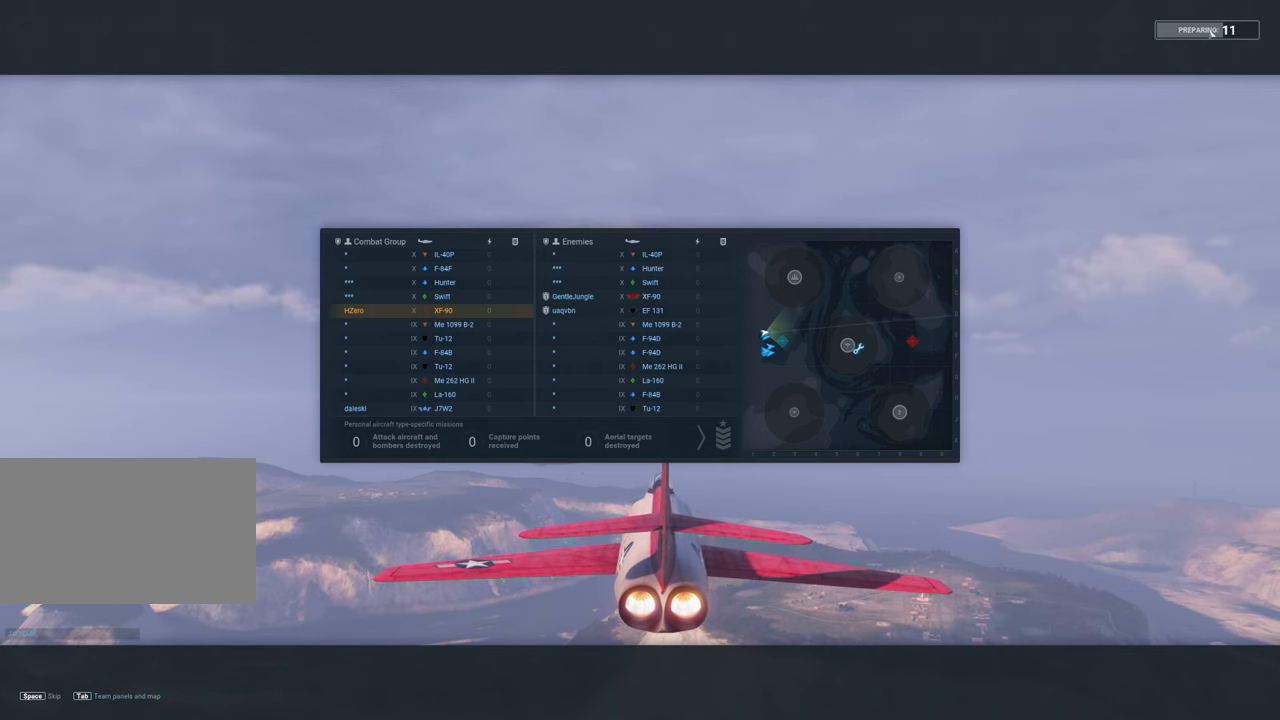
{"keys": ["tab"], "mouse": [], "mouse_move": "still", "events": []}
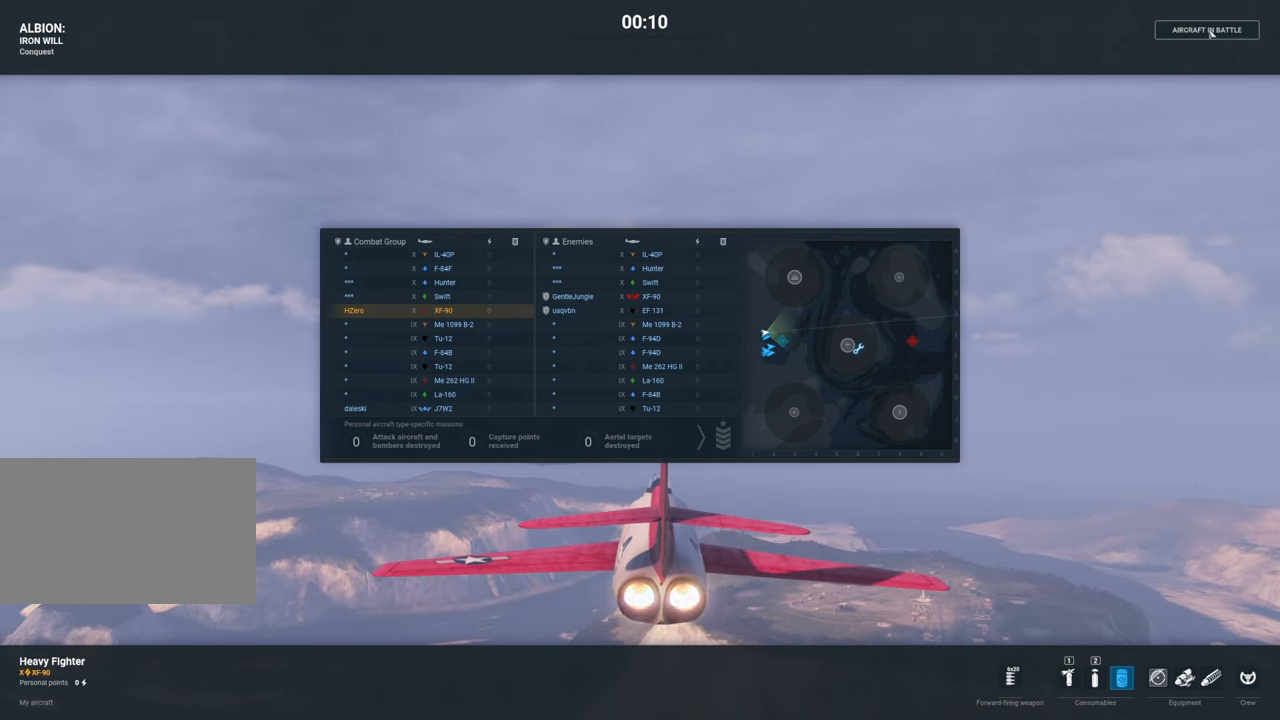
{"keys": ["tab"], "mouse": [], "mouse_move": "still", "events": []}
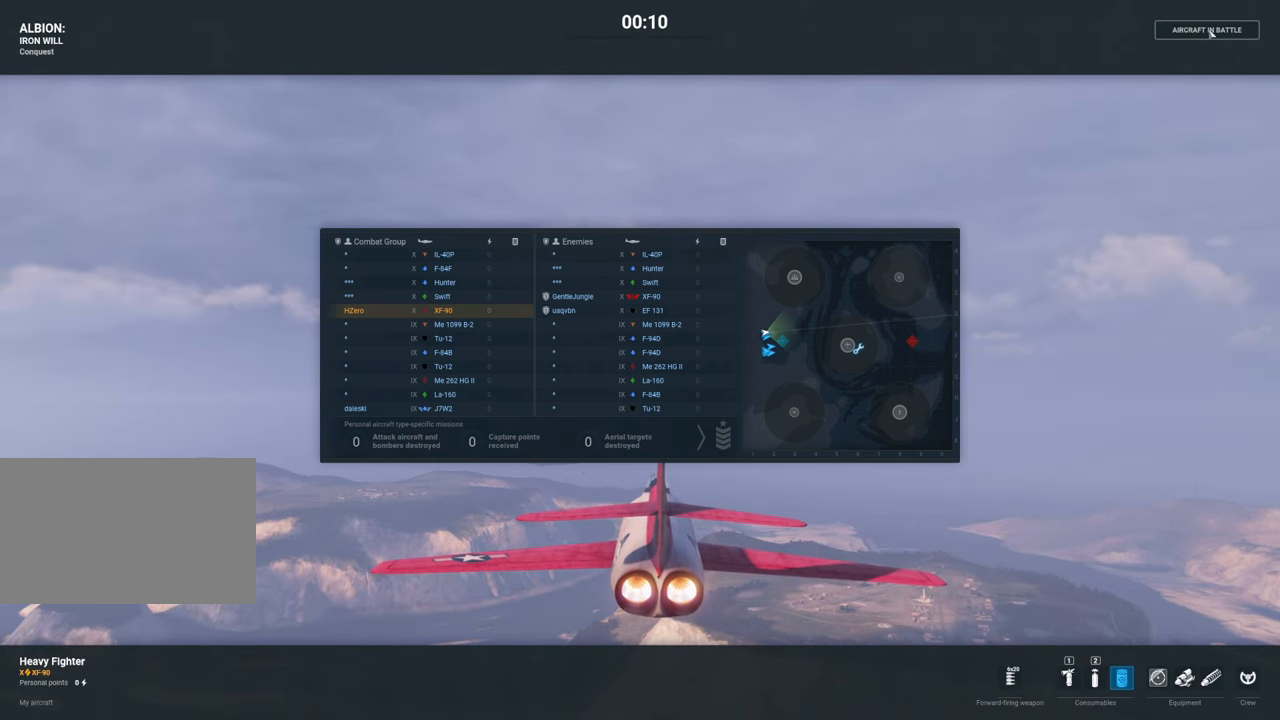
{"keys": ["tab"], "mouse": [], "mouse_move": "still", "events": []}
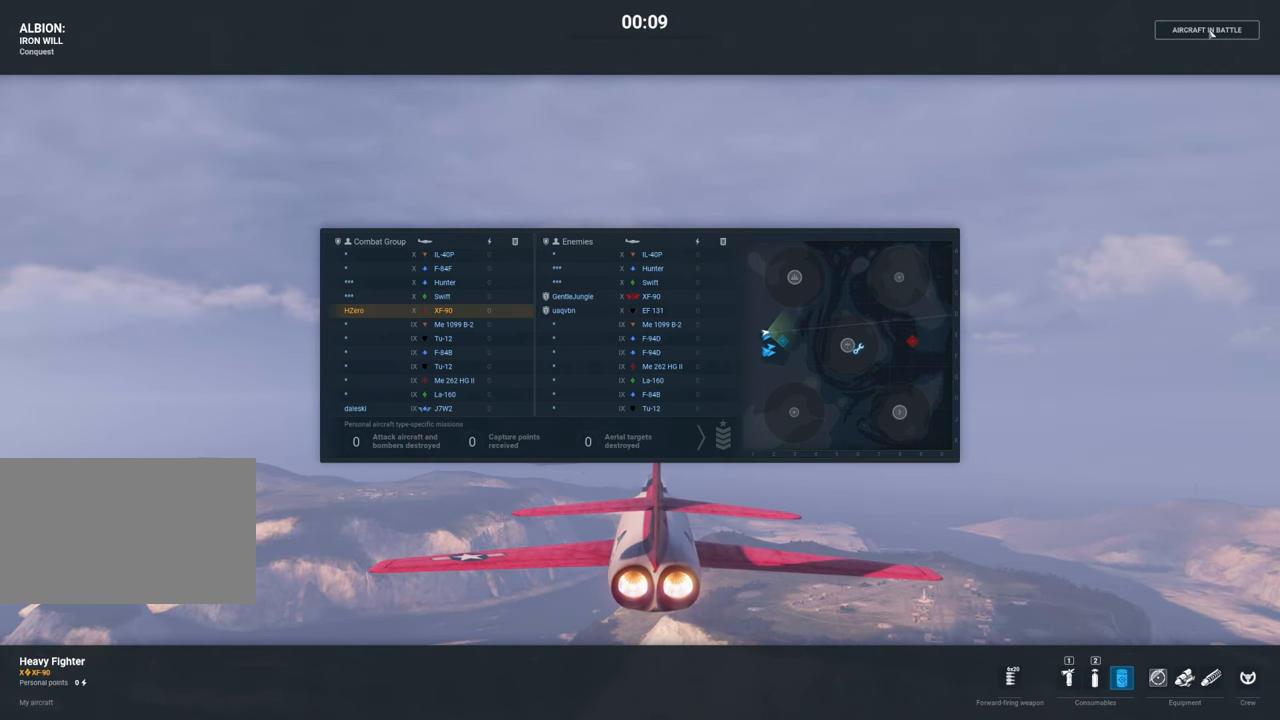
{"keys": ["tab"], "mouse": [], "mouse_move": "still", "events": []}
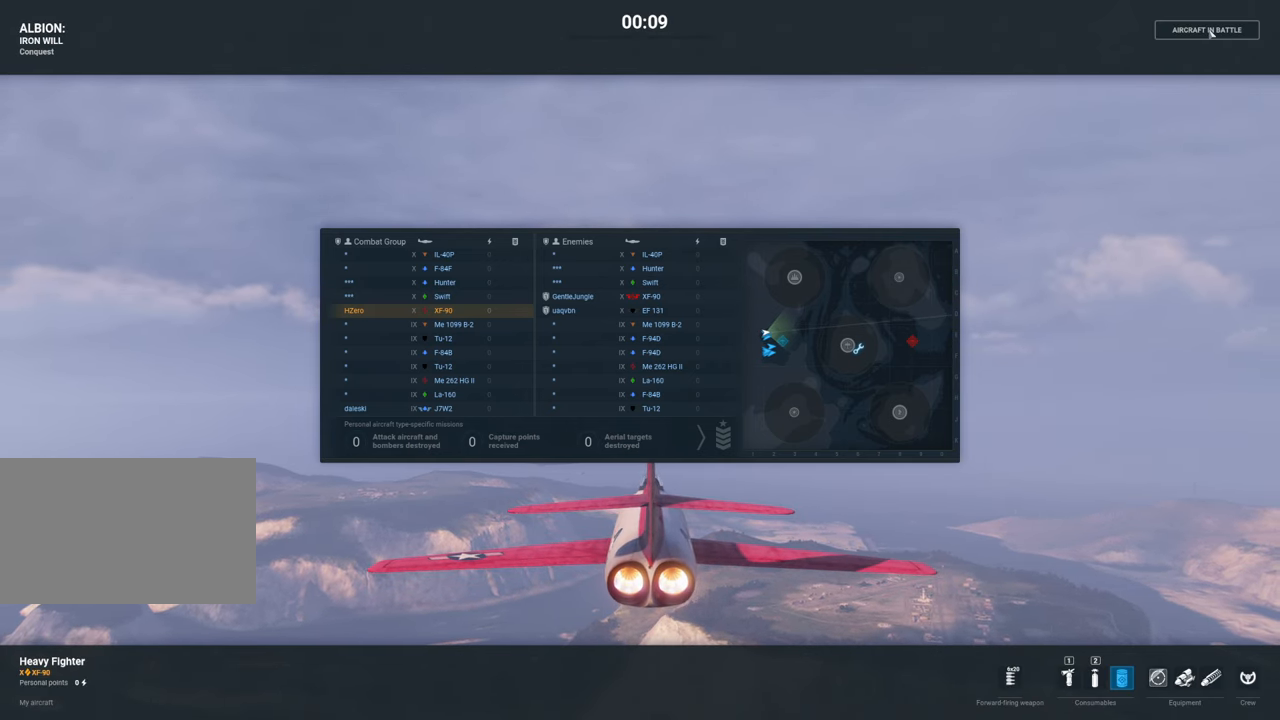
{"keys": ["tab"], "mouse": [], "mouse_move": "still", "events": []}
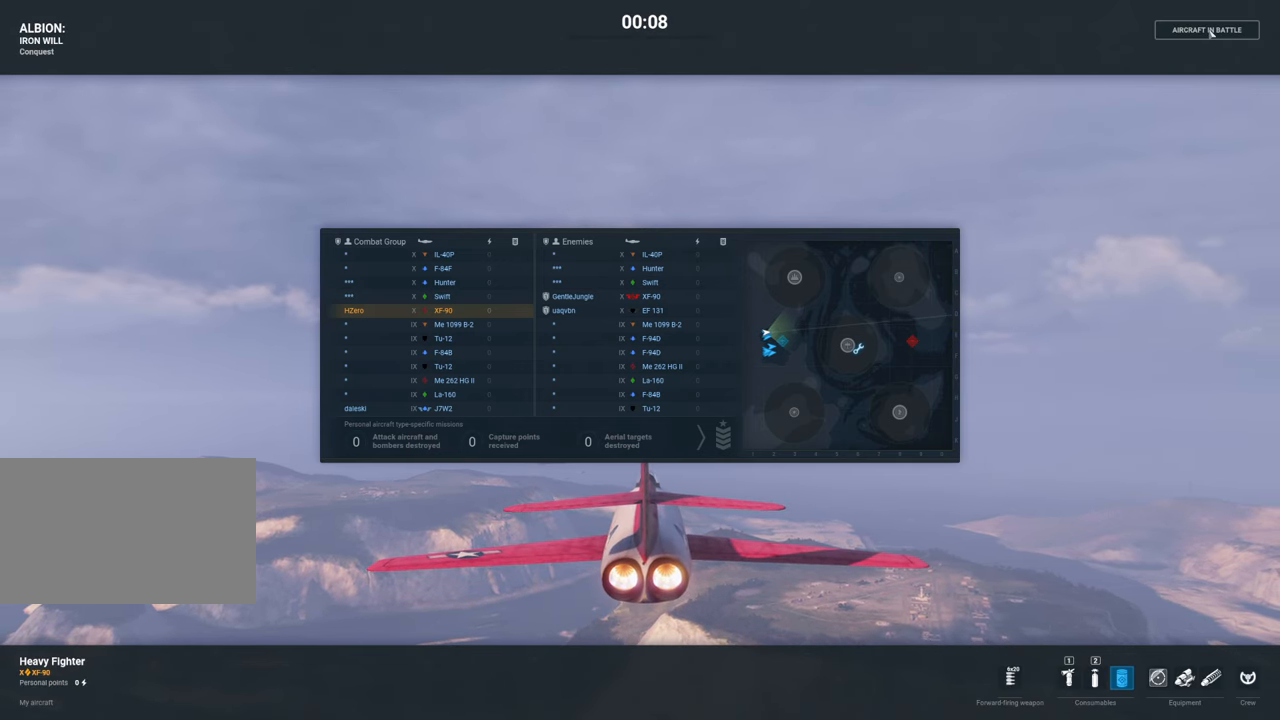
{"keys": ["tab"], "mouse": [], "mouse_move": "still", "events": []}
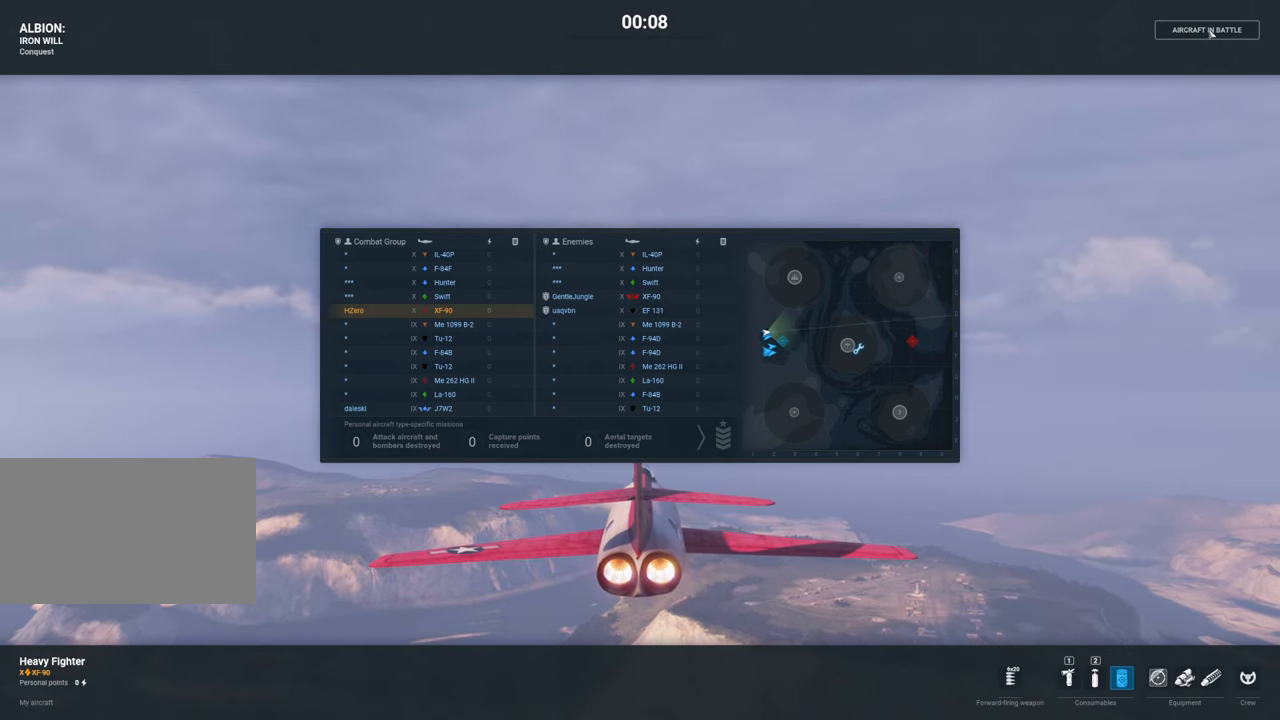
{"keys": ["tab"], "mouse": [], "mouse_move": "still", "events": []}
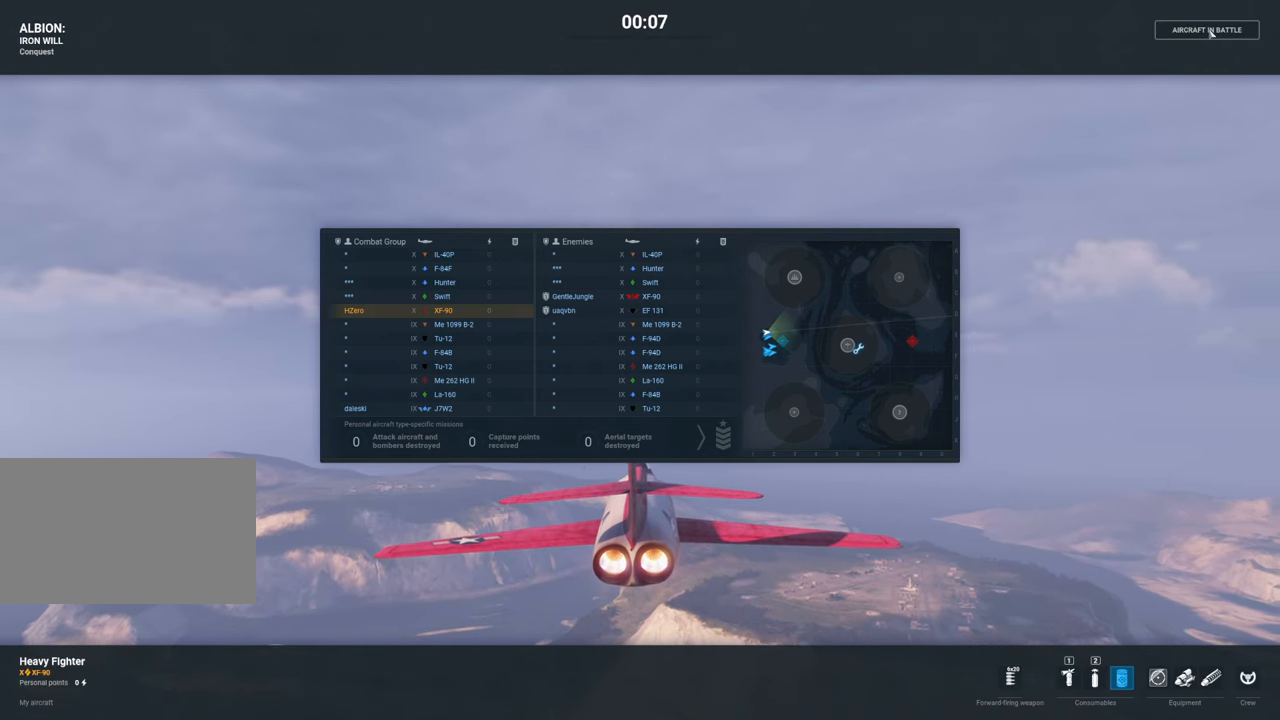
{"keys": ["tab"], "mouse": [], "mouse_move": "still", "events": []}
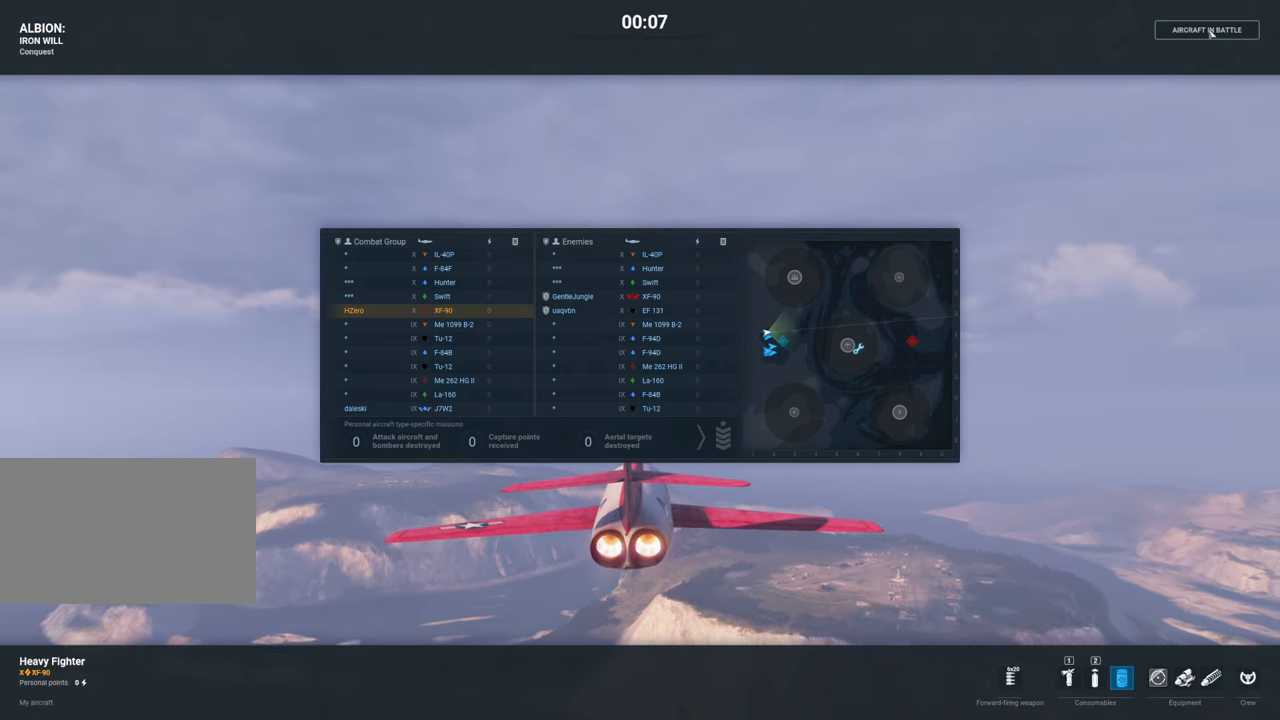
{"keys": ["tab"], "mouse": [], "mouse_move": "still", "events": []}
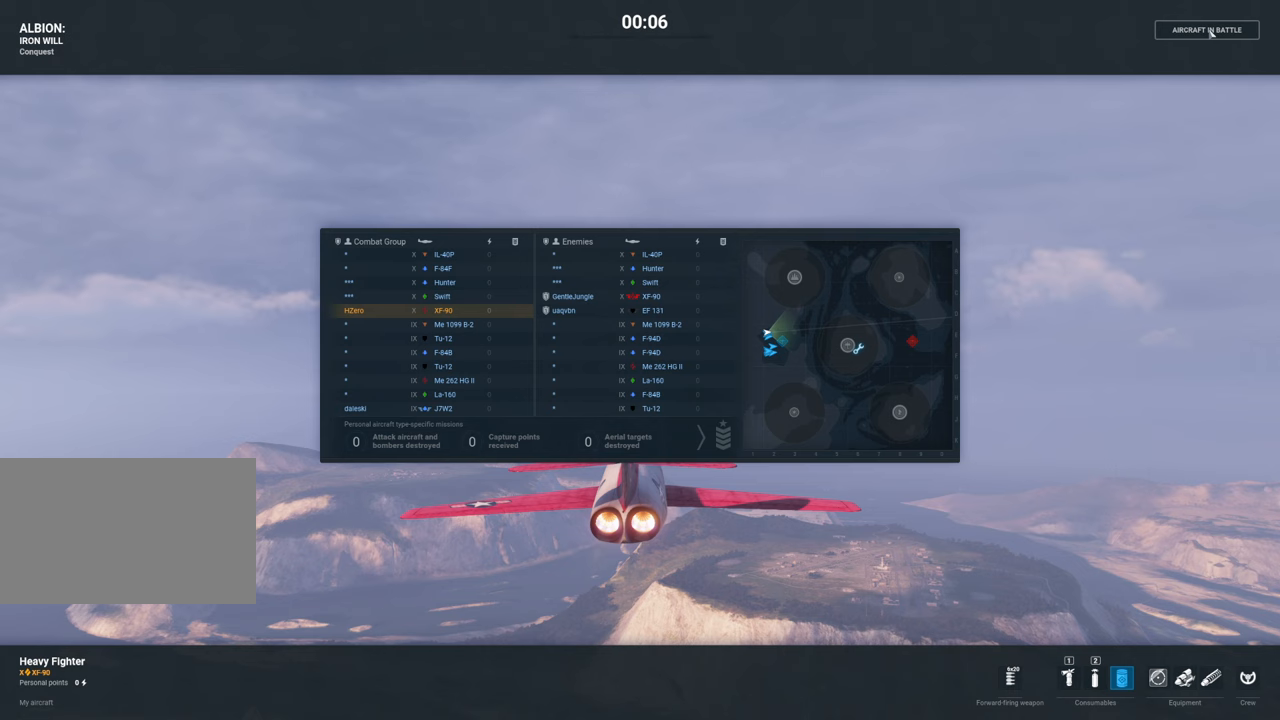
{"keys": ["tab"], "mouse": [], "mouse_move": "still", "events": []}
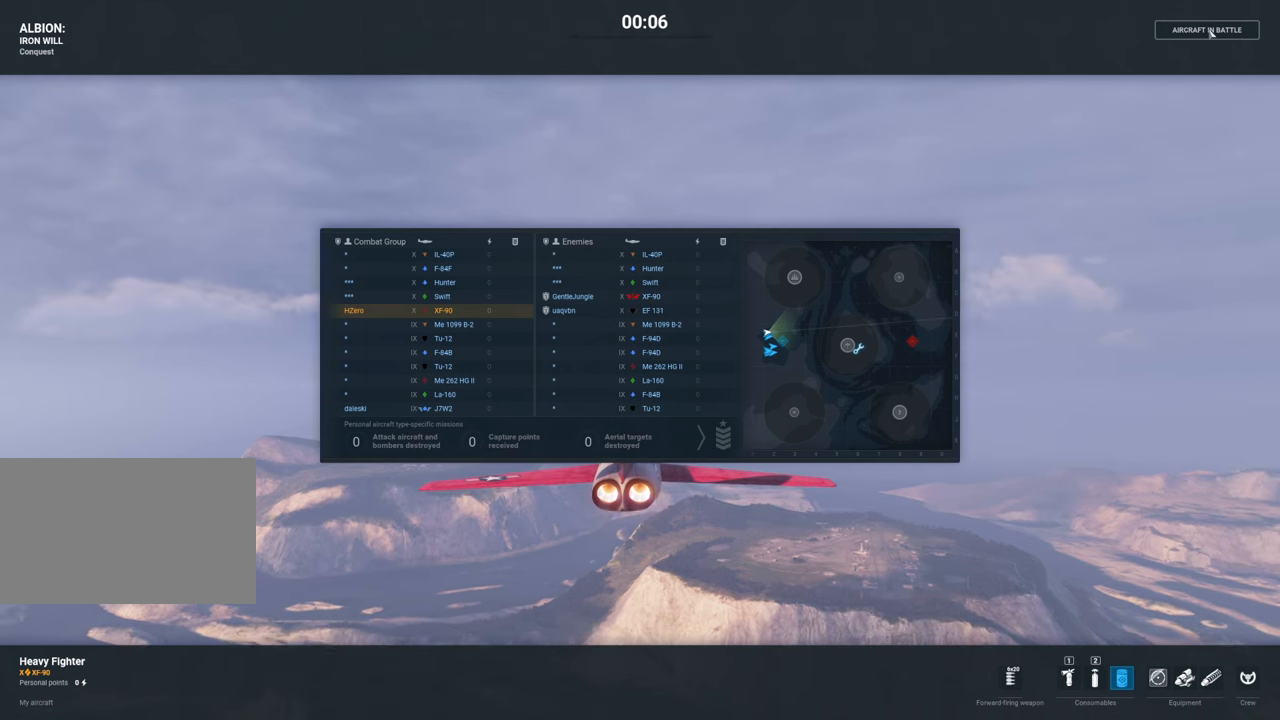
{"keys": ["tab"], "mouse": [], "mouse_move": "still", "events": []}
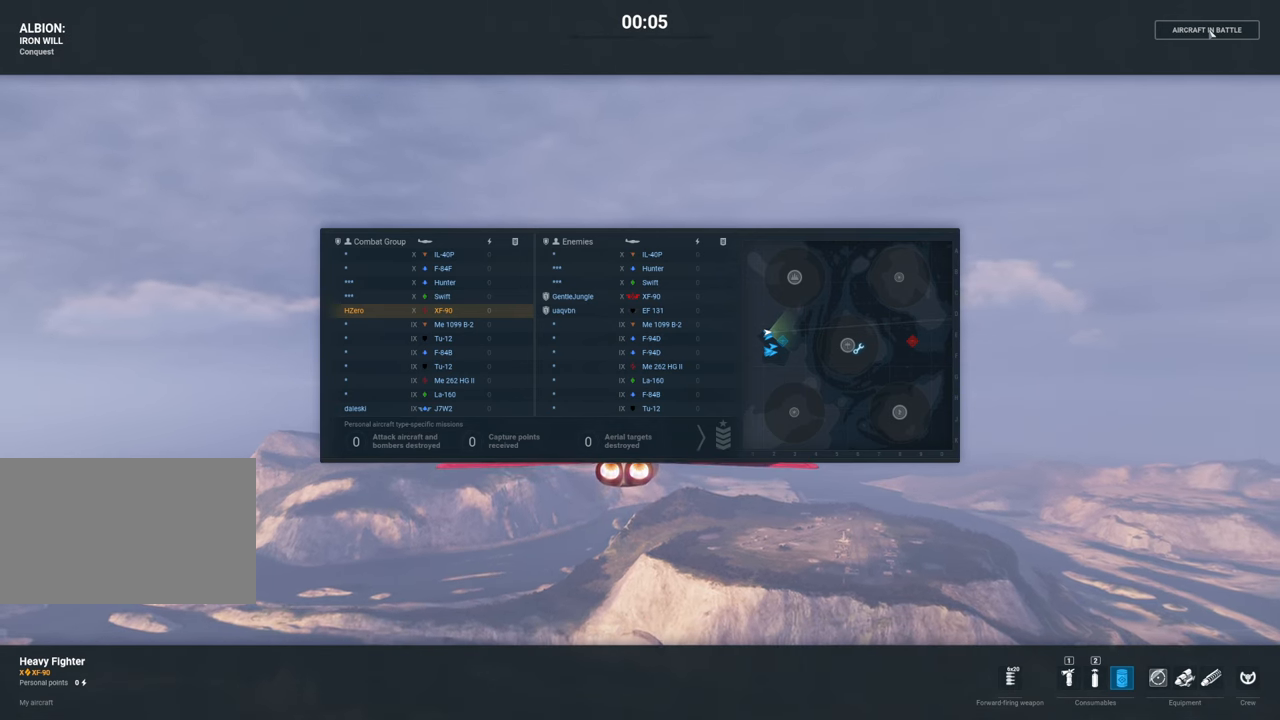
{"keys": ["tab"], "mouse": [], "mouse_move": "still", "events": []}
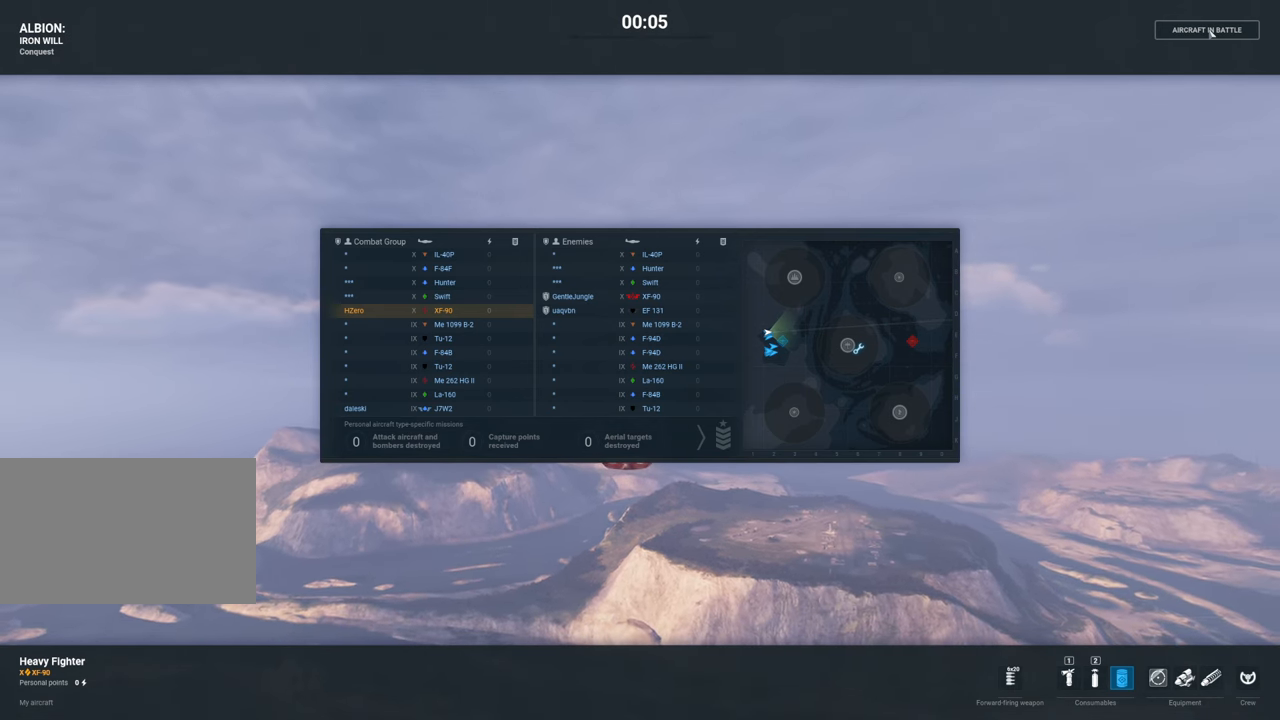
{"keys": ["tab"], "mouse": [], "mouse_move": "still", "events": []}
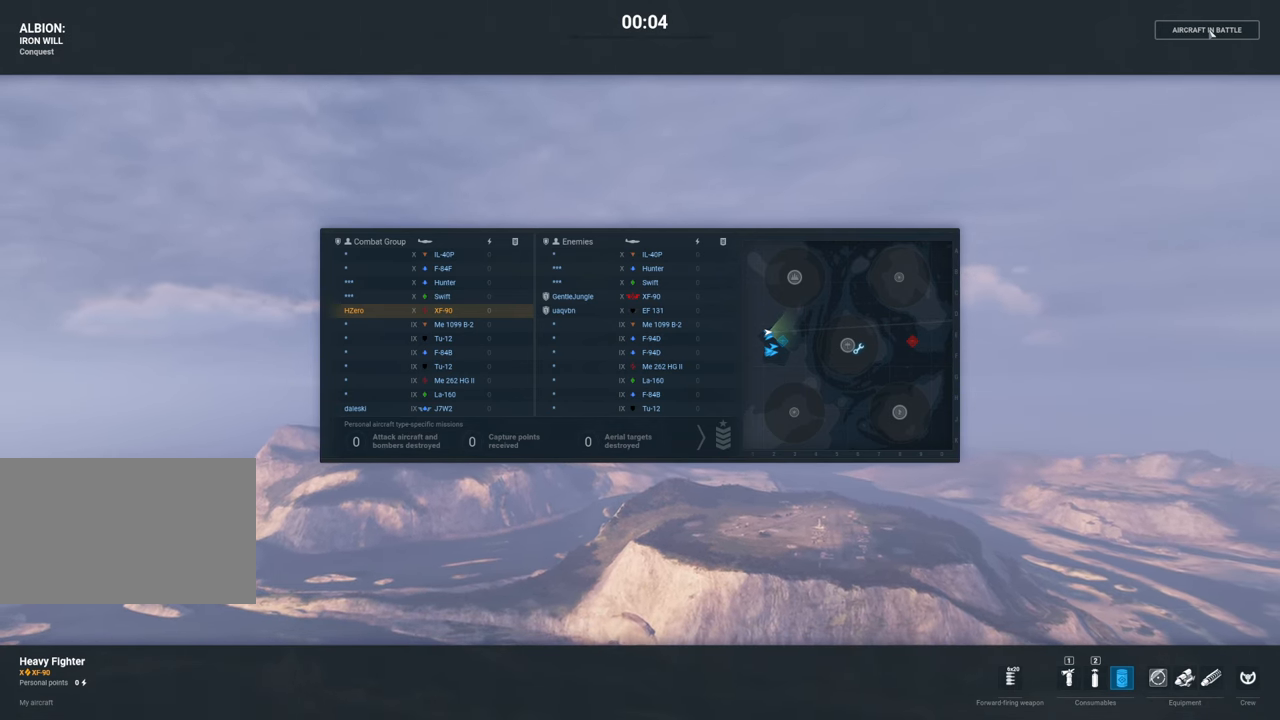
{"keys": ["tab"], "mouse": [], "mouse_move": "still", "events": []}
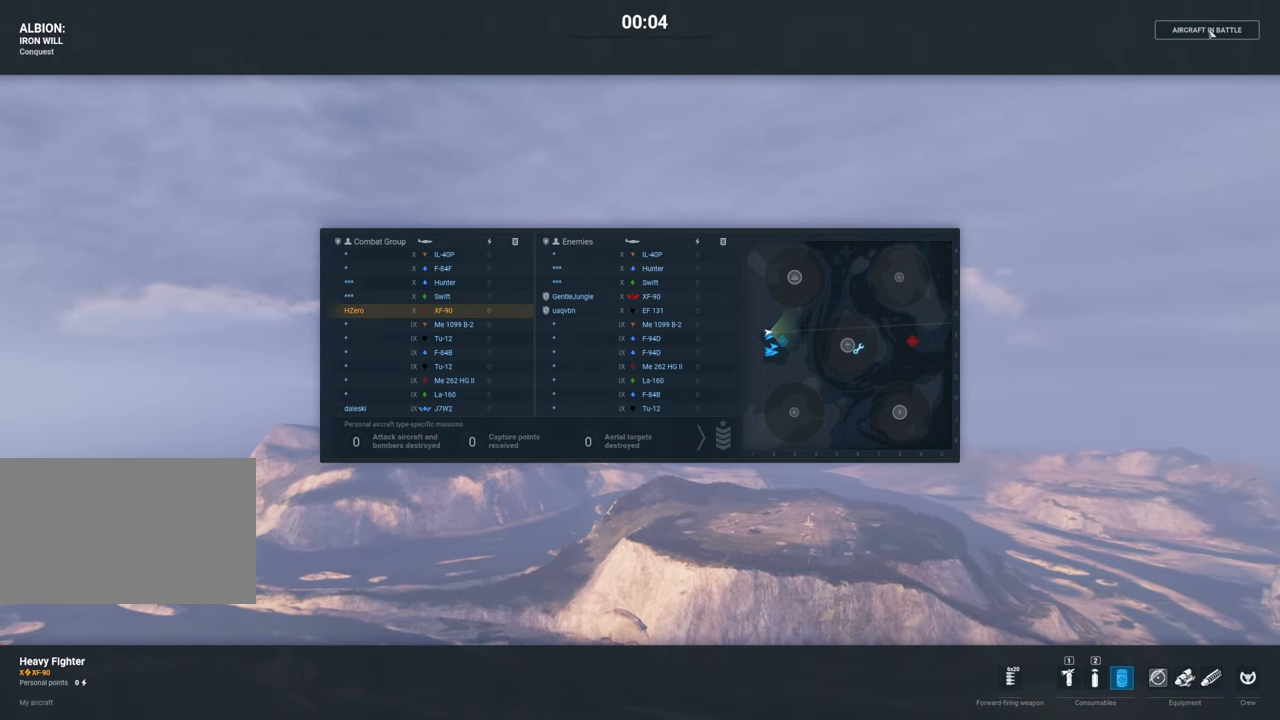
{"keys": ["tab"], "mouse": [], "mouse_move": "still", "events": []}
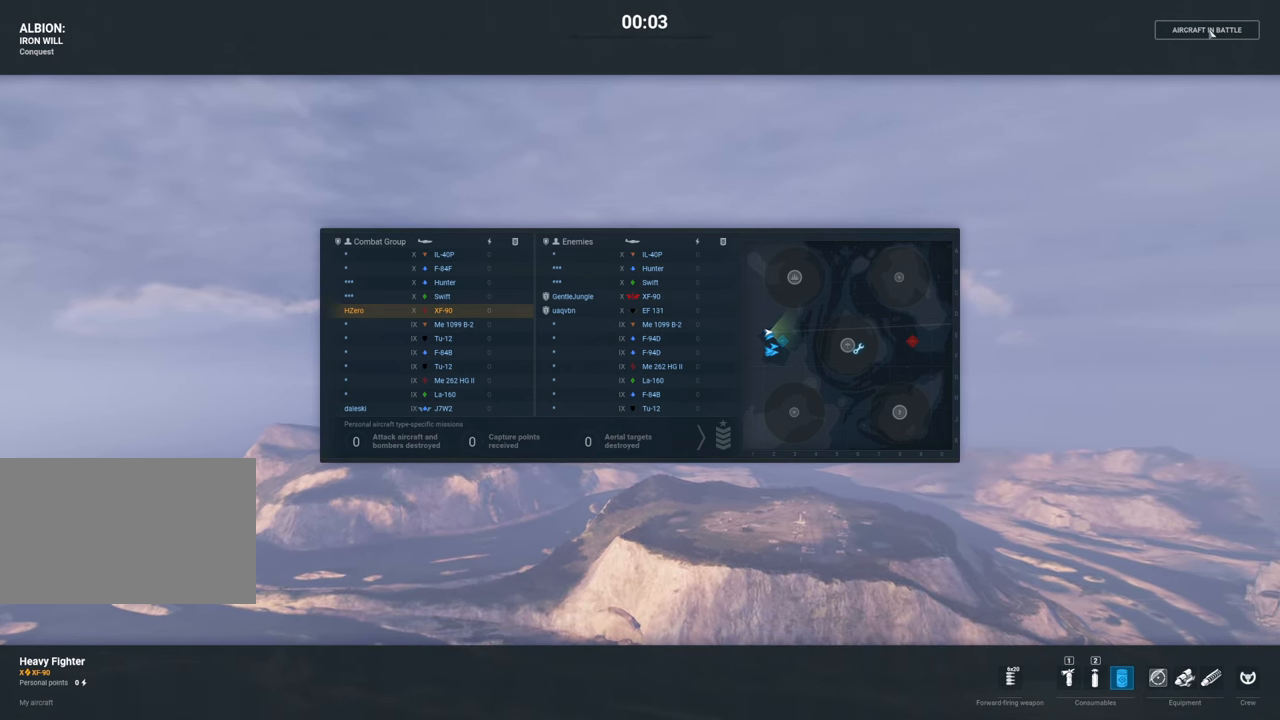
{"keys": ["tab"], "mouse": [], "mouse_move": "still", "events": []}
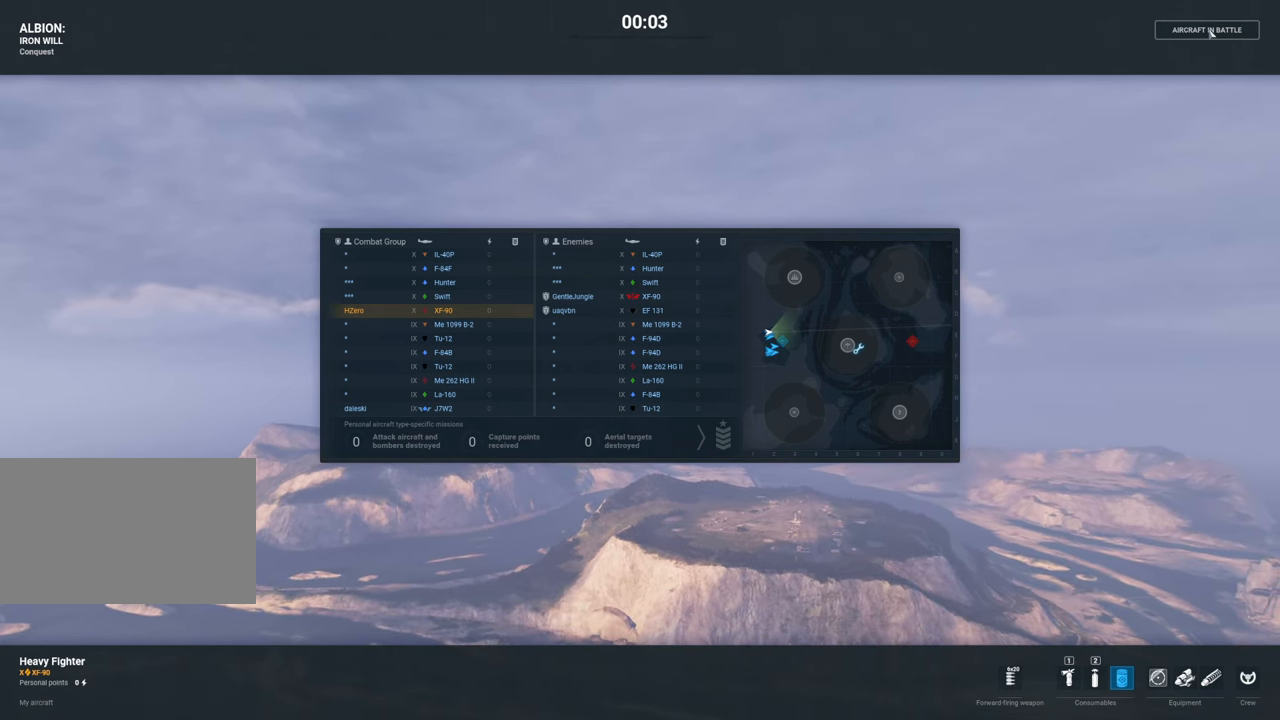
{"keys": ["tab"], "mouse": [], "mouse_move": "still", "events": []}
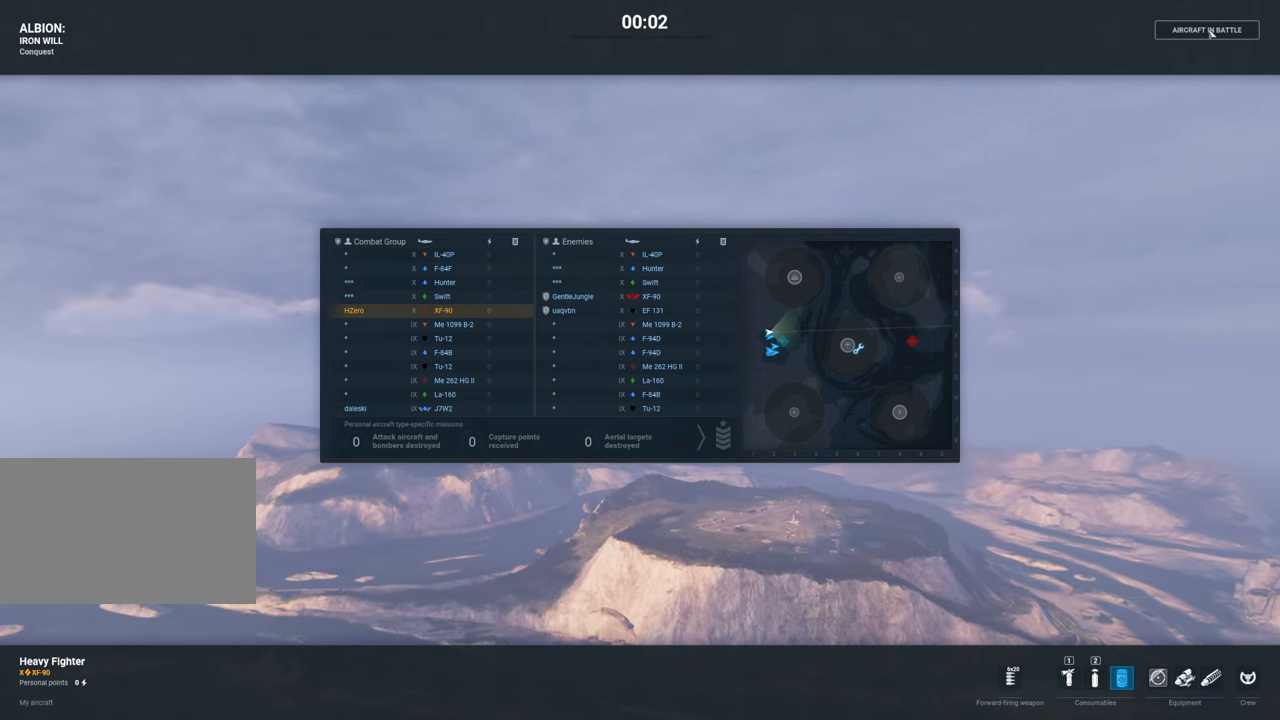
{"keys": ["tab"], "mouse": [], "mouse_move": "still", "events": []}
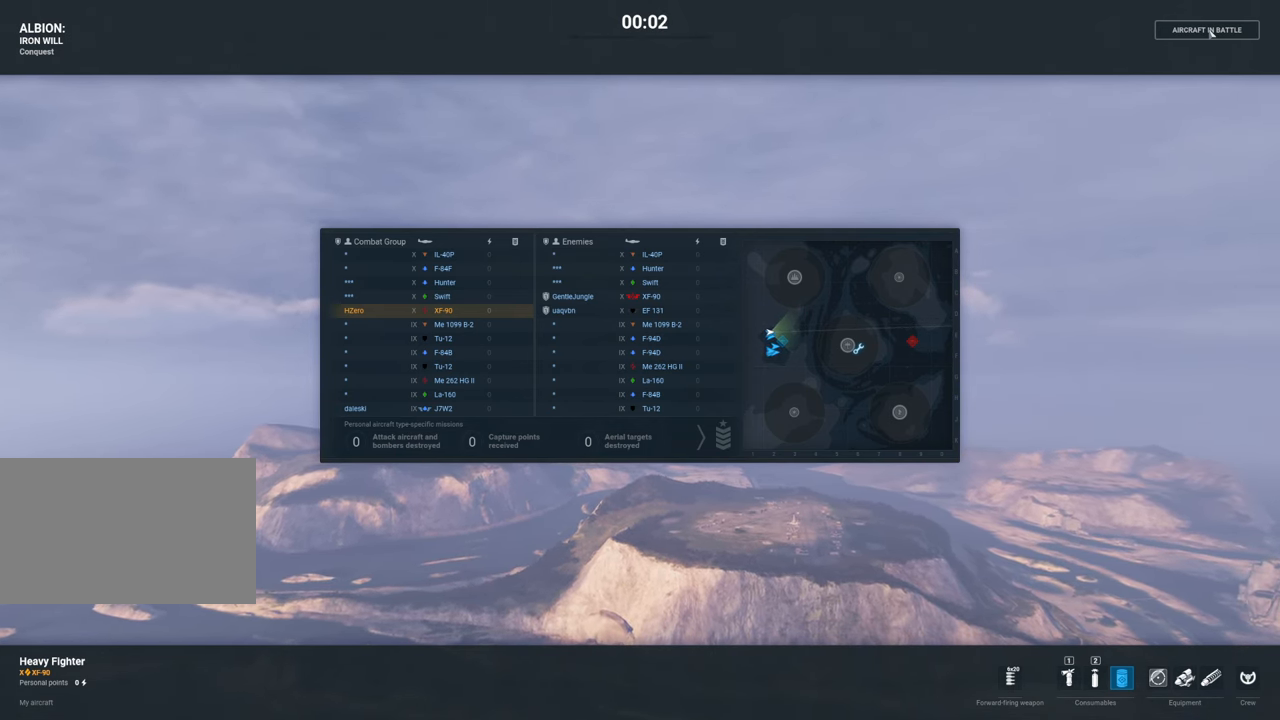
{"keys": ["tab"], "mouse": [], "mouse_move": "still", "events": []}